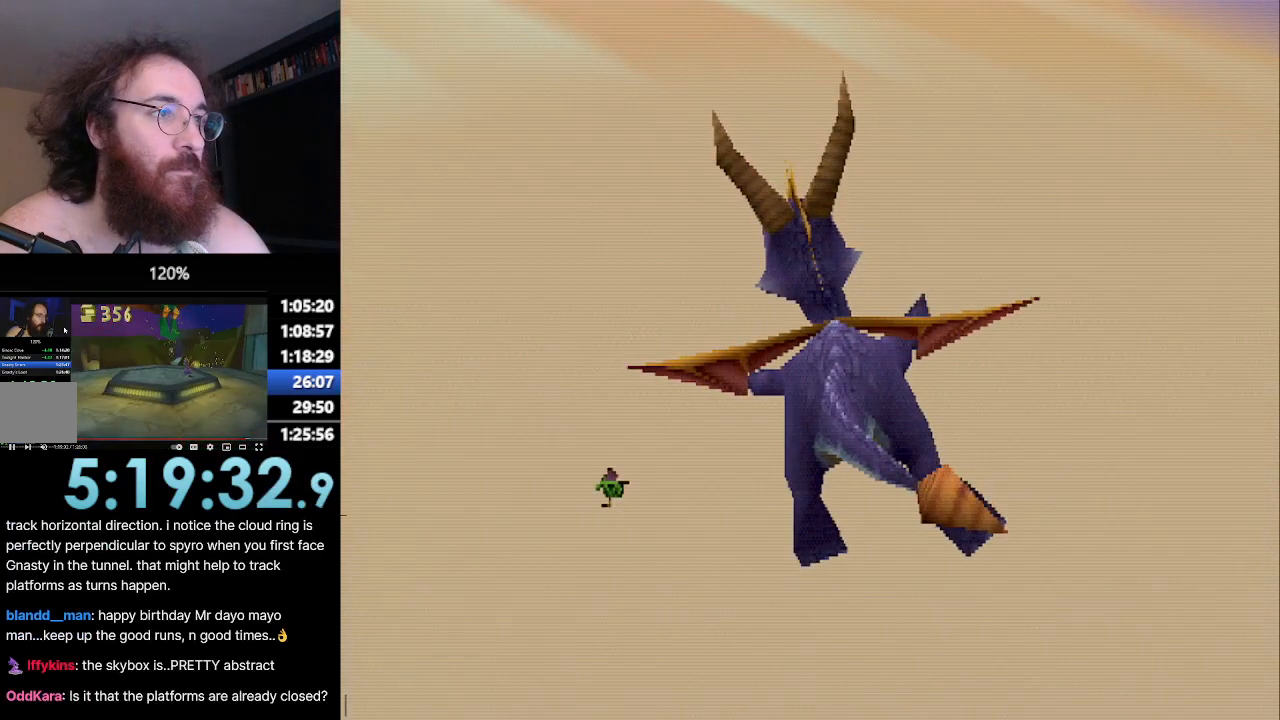
Gameplay with a controller (PlayStation layout); each line is a JSON object with the inputs held at the frame after it. "events" lists button and stick changes between this image and that frame as [ms after this image, input, new state], when the widget could be followed in between. Not read: L3 R3 right_stick.
{"buttons": [], "left_stick": "center", "events": []}
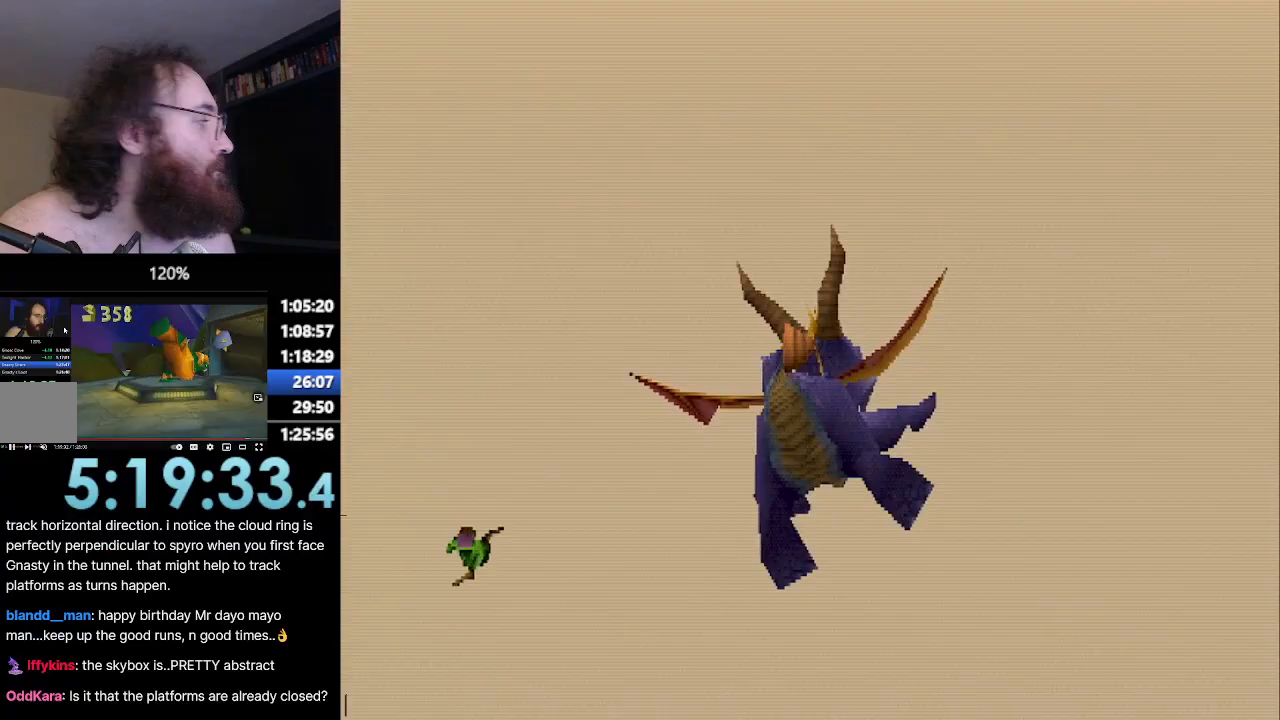
{"buttons": [], "left_stick": "center", "events": []}
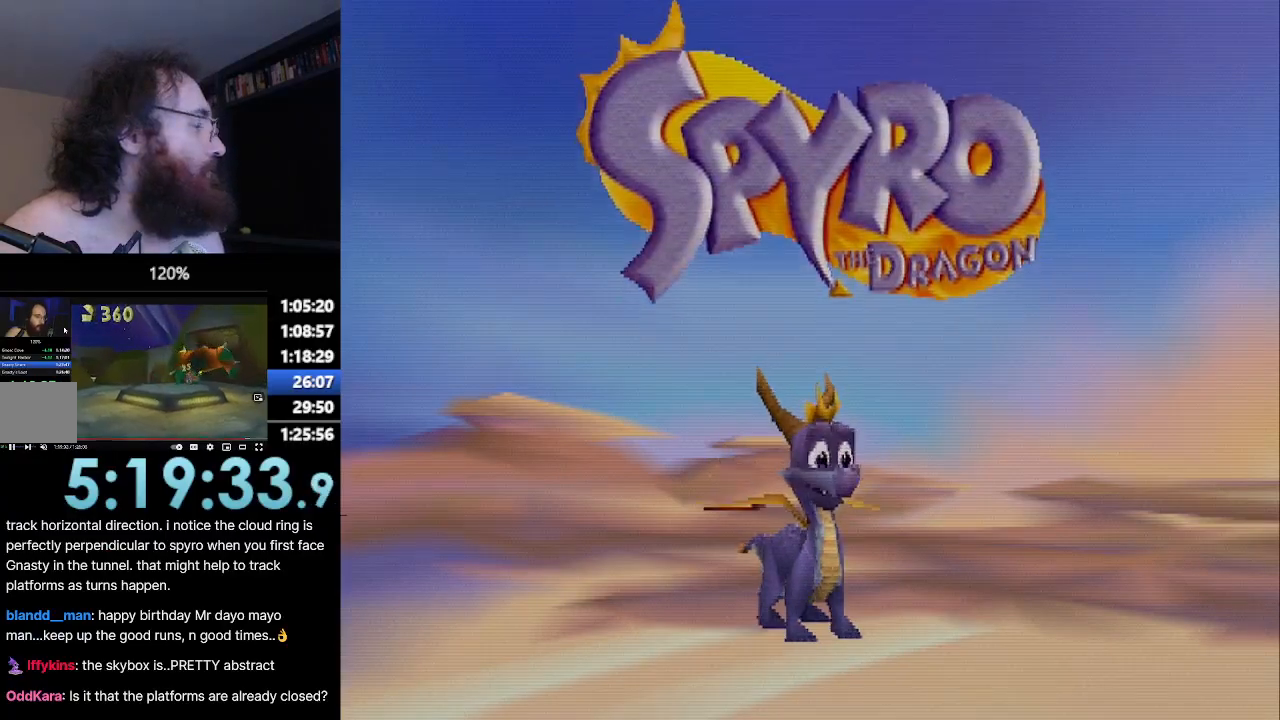
{"buttons": [], "left_stick": "up-right", "events": [[101, "left_stick", "right"], [317, "left_stick", "up-right"]]}
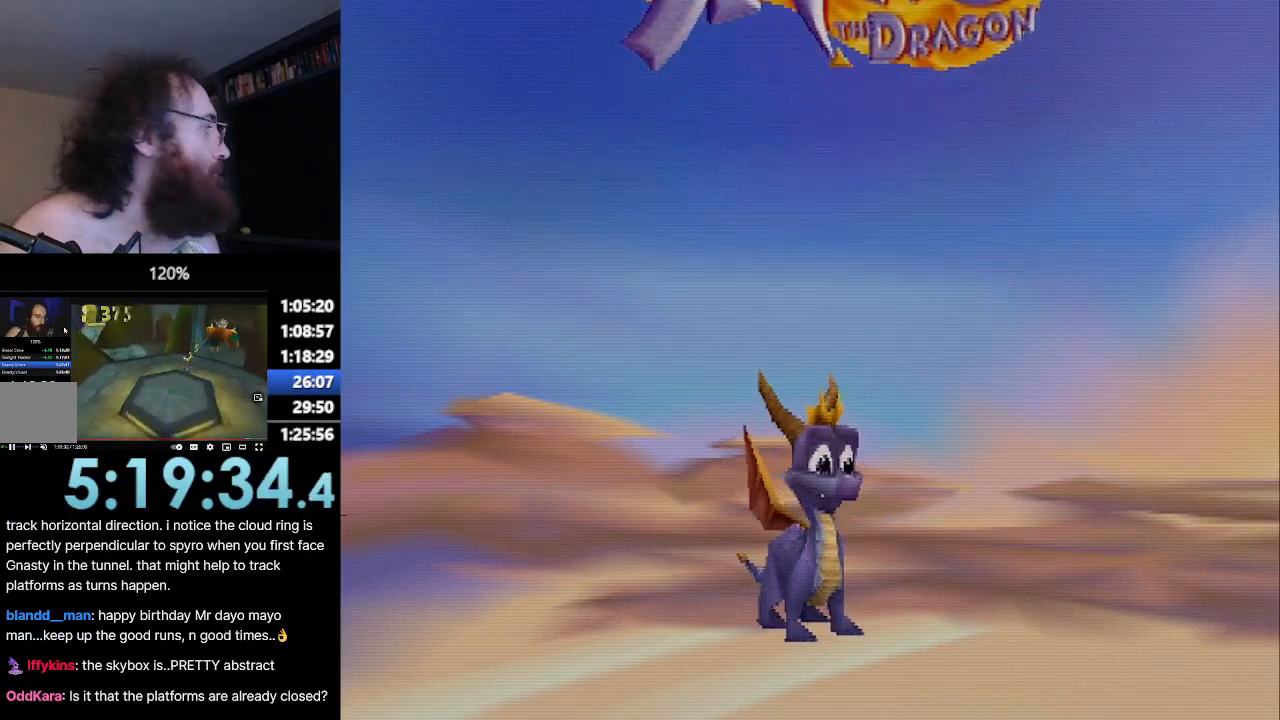
{"buttons": [], "left_stick": "up-right", "events": []}
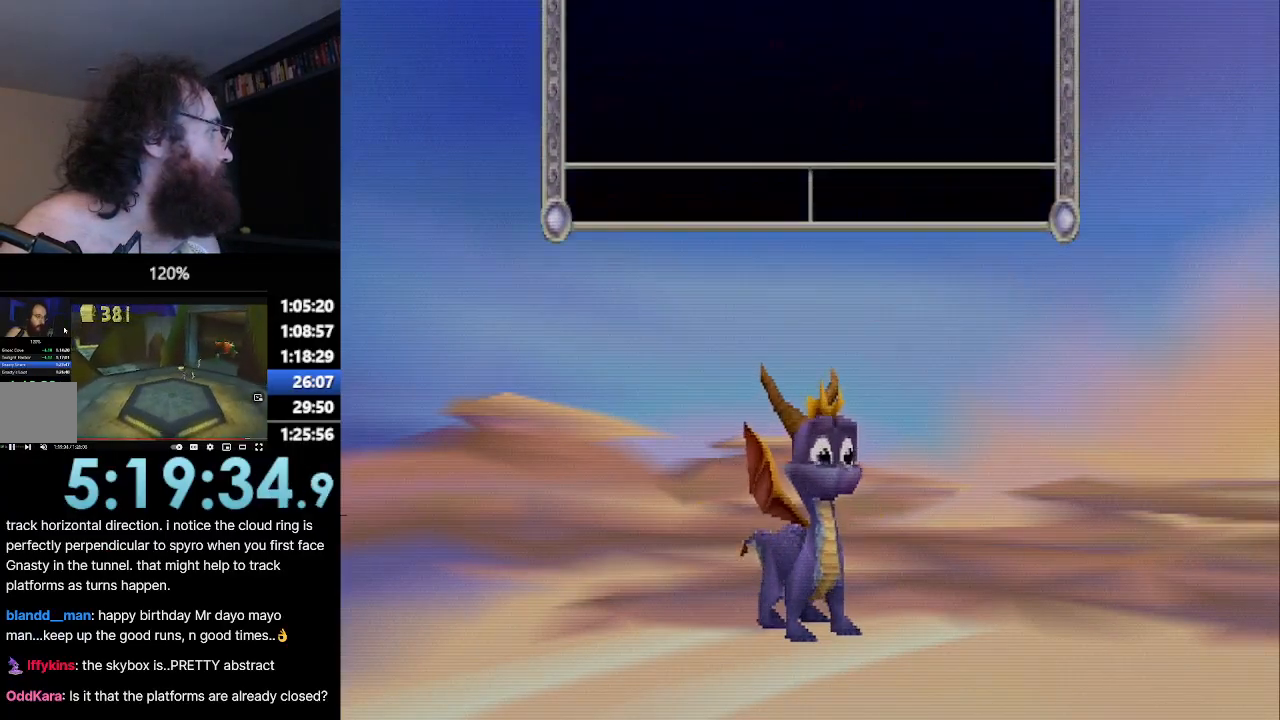
{"buttons": [], "left_stick": "up-right", "events": []}
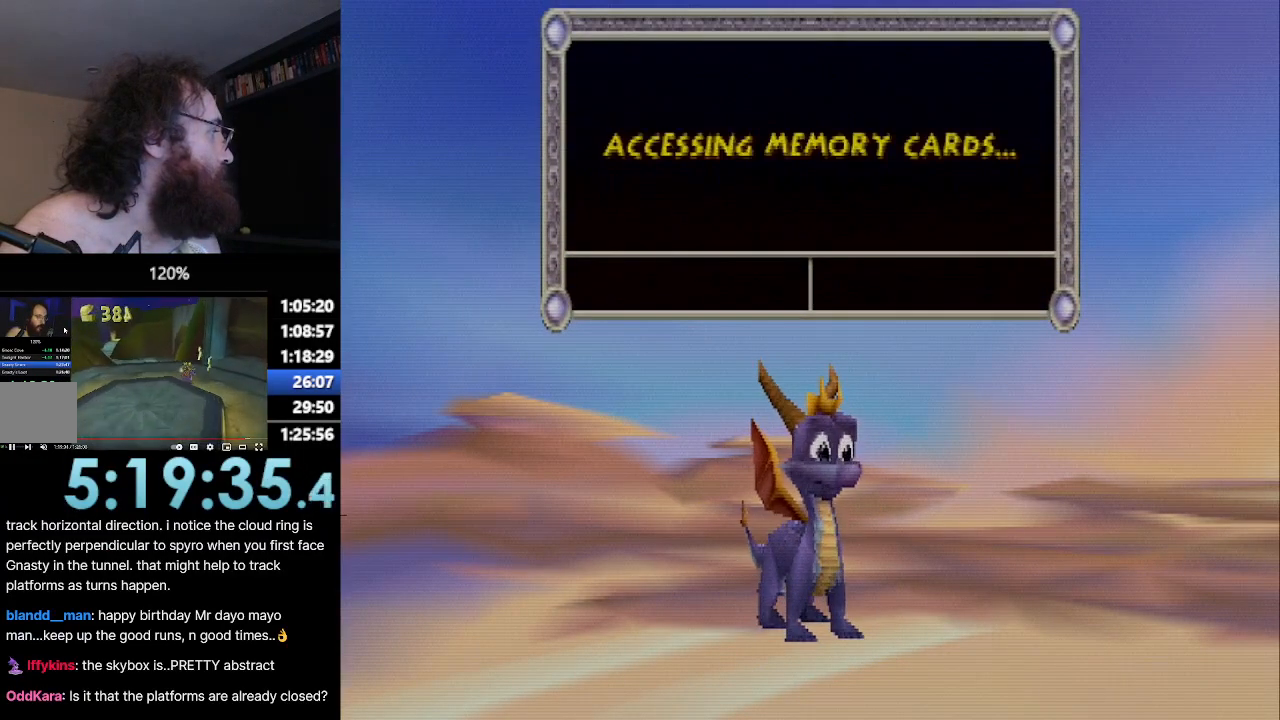
{"buttons": ["SQUARE"], "left_stick": "center", "events": [[34, "CROSS", "down"], [200, "CROSS", "up"], [200, "SQUARE", "down"], [367, "left_stick", "center"]]}
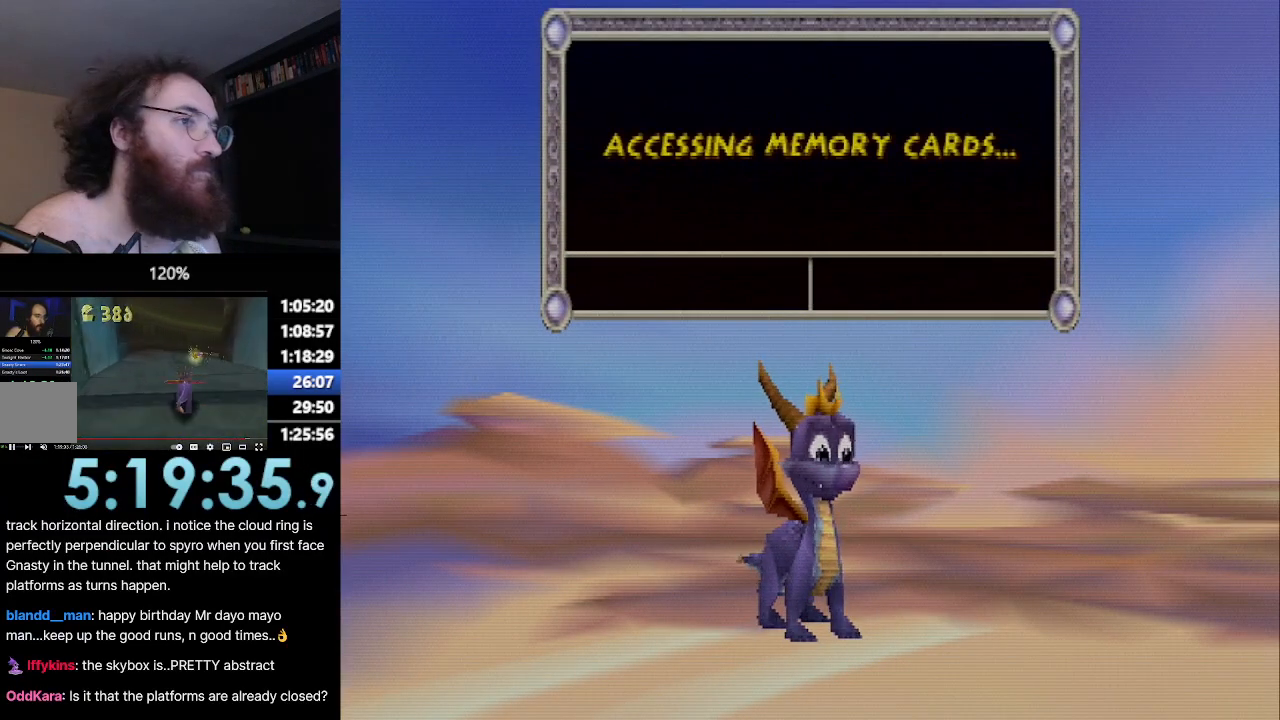
{"buttons": ["SQUARE"], "left_stick": "center", "events": [[83, "left_stick", "right"], [350, "left_stick", "center"]]}
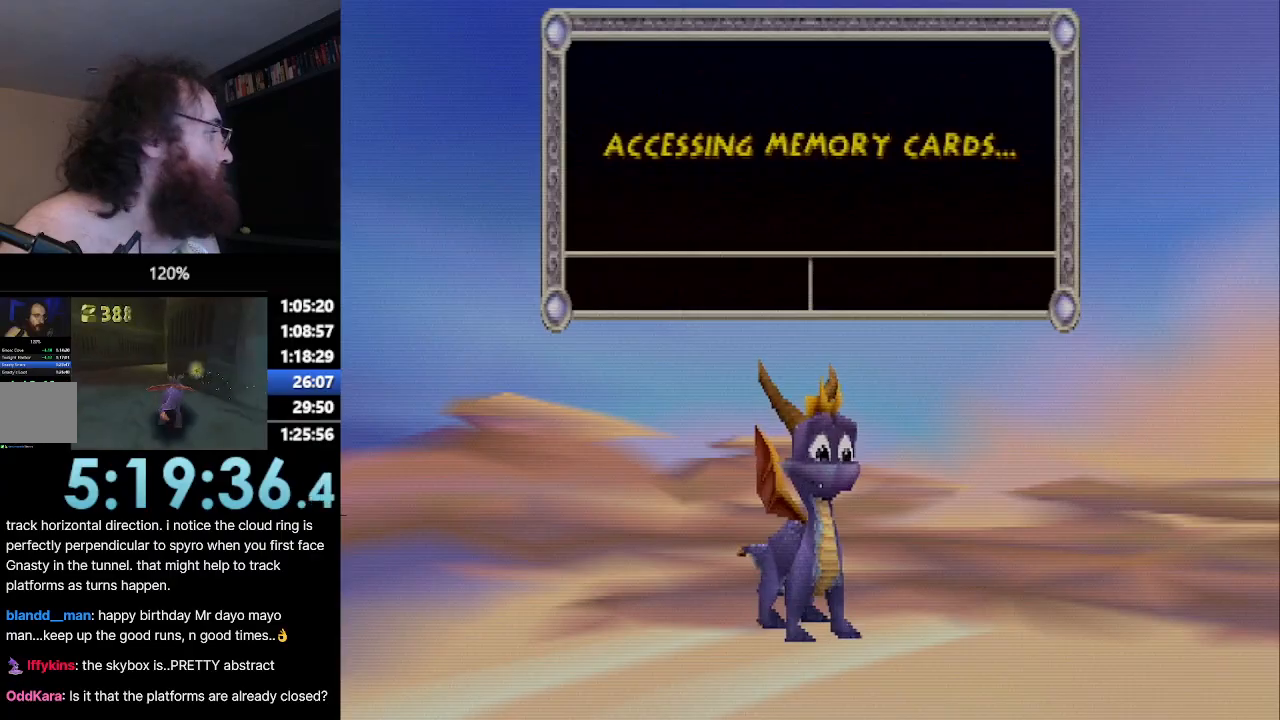
{"buttons": ["SQUARE"], "left_stick": "center", "events": [[200, "left_stick", "right"], [417, "left_stick", "center"]]}
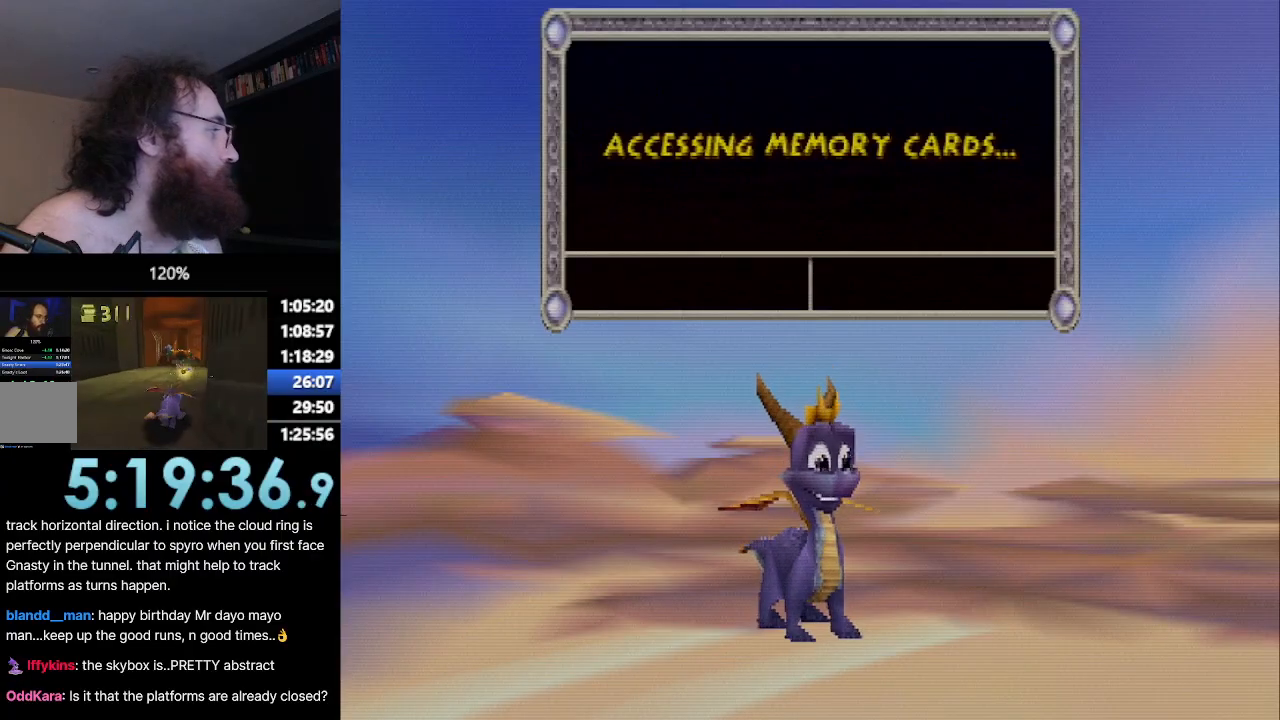
{"buttons": ["SQUARE"], "left_stick": "center", "events": []}
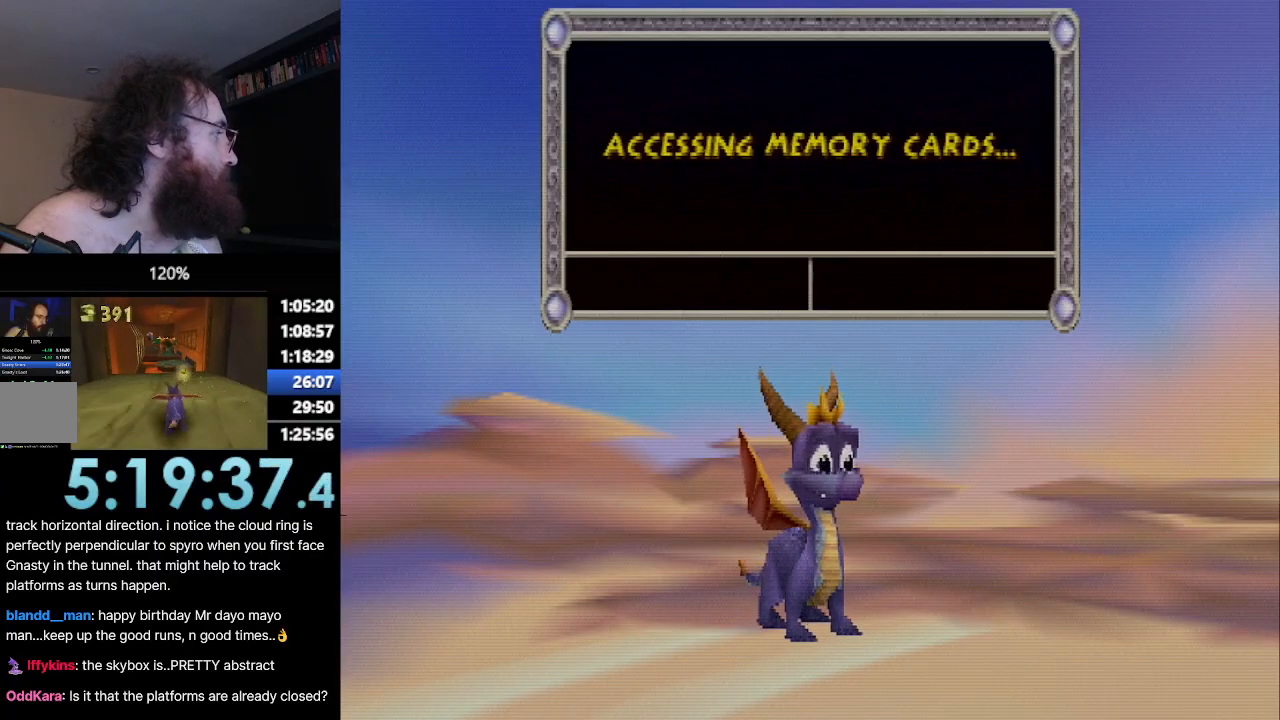
{"buttons": ["CROSS", "SQUARE"], "left_stick": "center", "events": [[334, "left_stick", "left"], [384, "left_stick", "center"], [501, "CROSS", "down"]]}
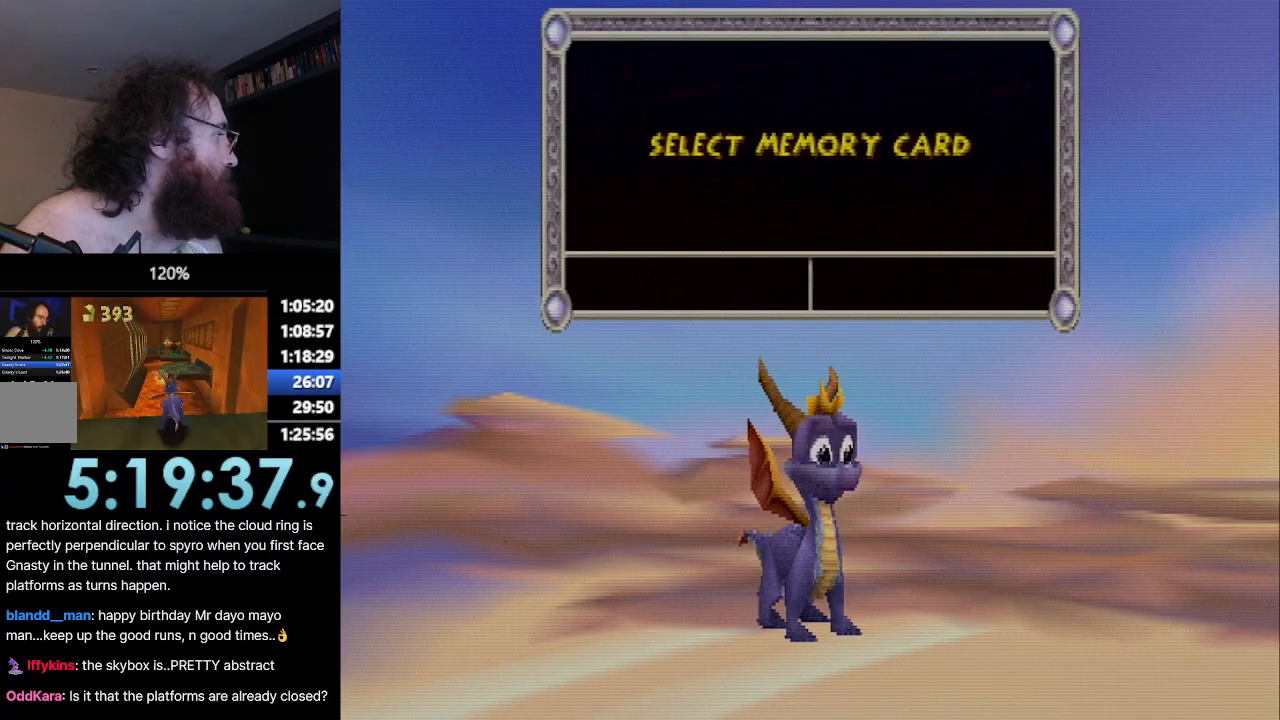
{"buttons": [], "left_stick": "center", "events": [[133, "CROSS", "up"], [434, "SQUARE", "up"]]}
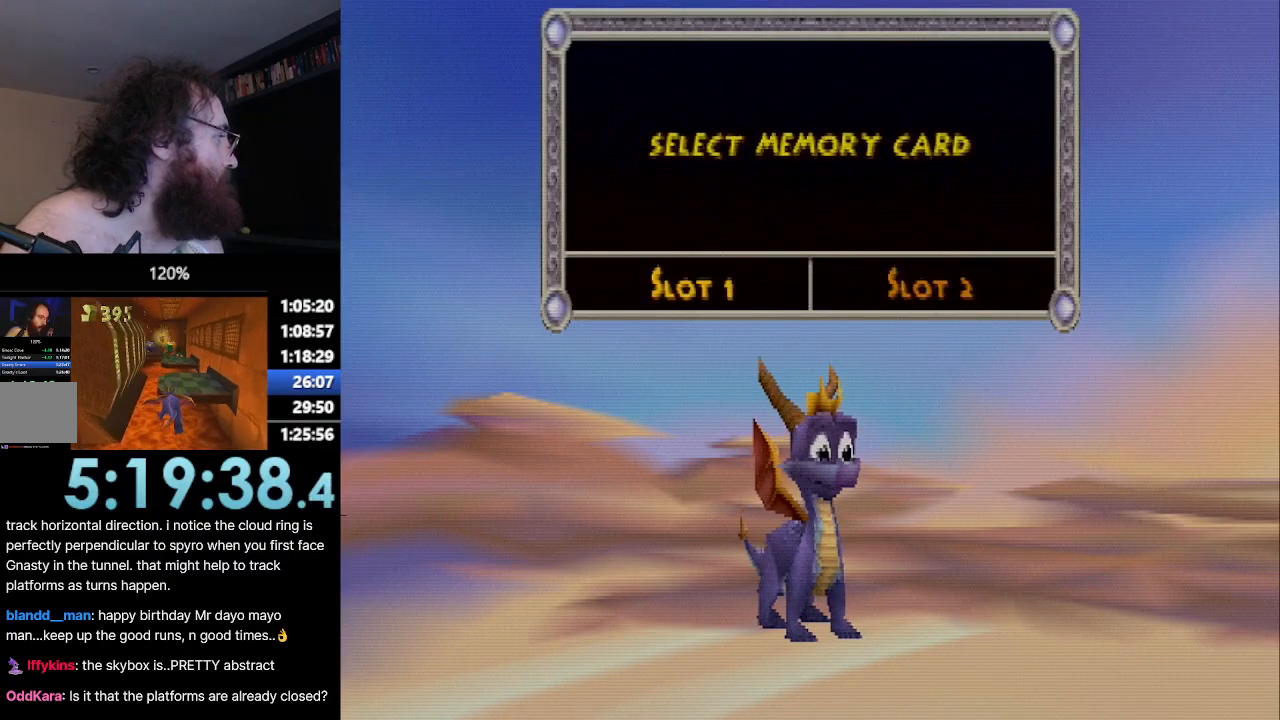
{"buttons": ["SQUARE"], "left_stick": "center", "events": [[117, "CROSS", "down"], [150, "left_stick", "right"], [200, "left_stick", "center"], [251, "CROSS", "up"], [467, "SQUARE", "down"]]}
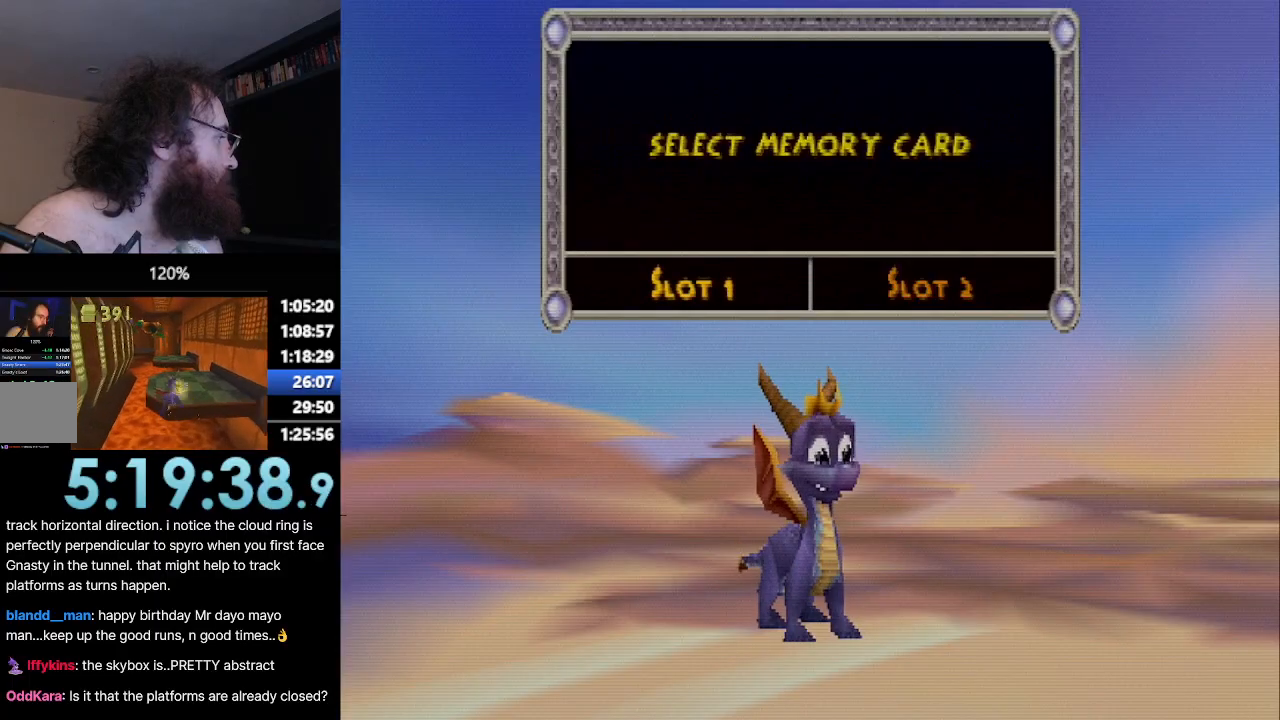
{"buttons": ["SQUARE"], "left_stick": "center", "events": []}
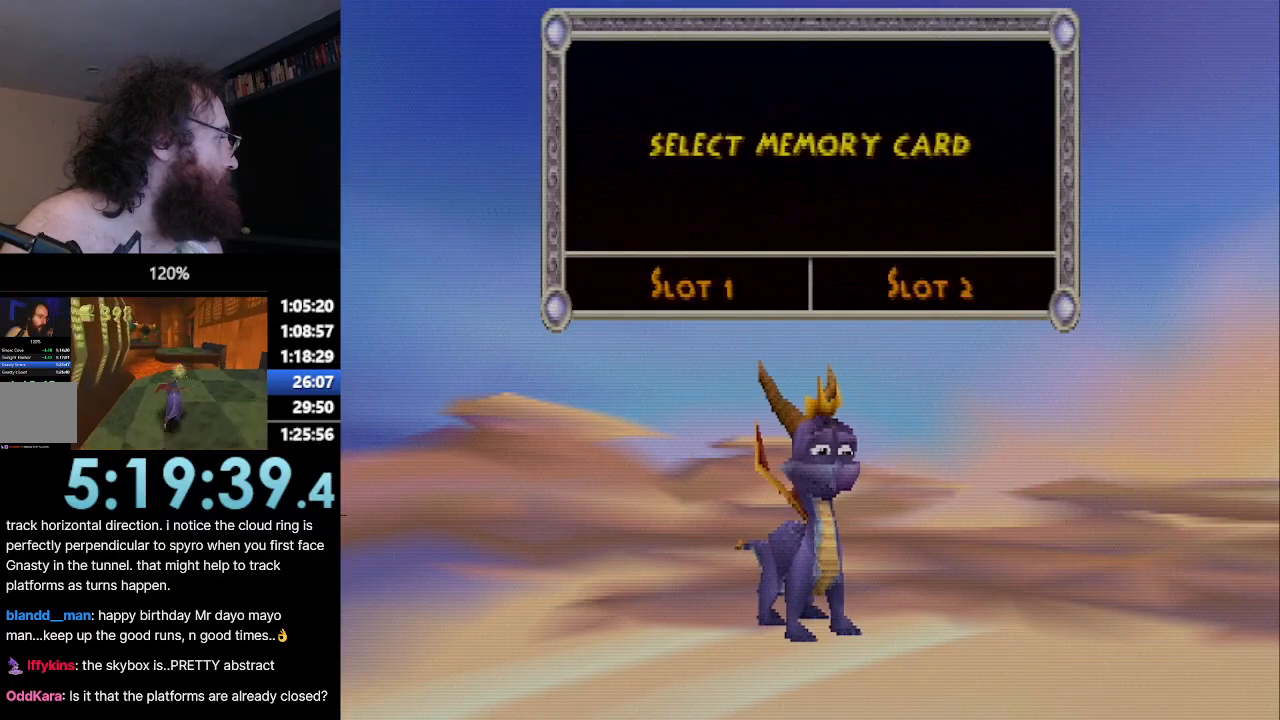
{"buttons": ["SQUARE"], "left_stick": "center", "events": [[267, "CROSS", "down"], [417, "CROSS", "up"]]}
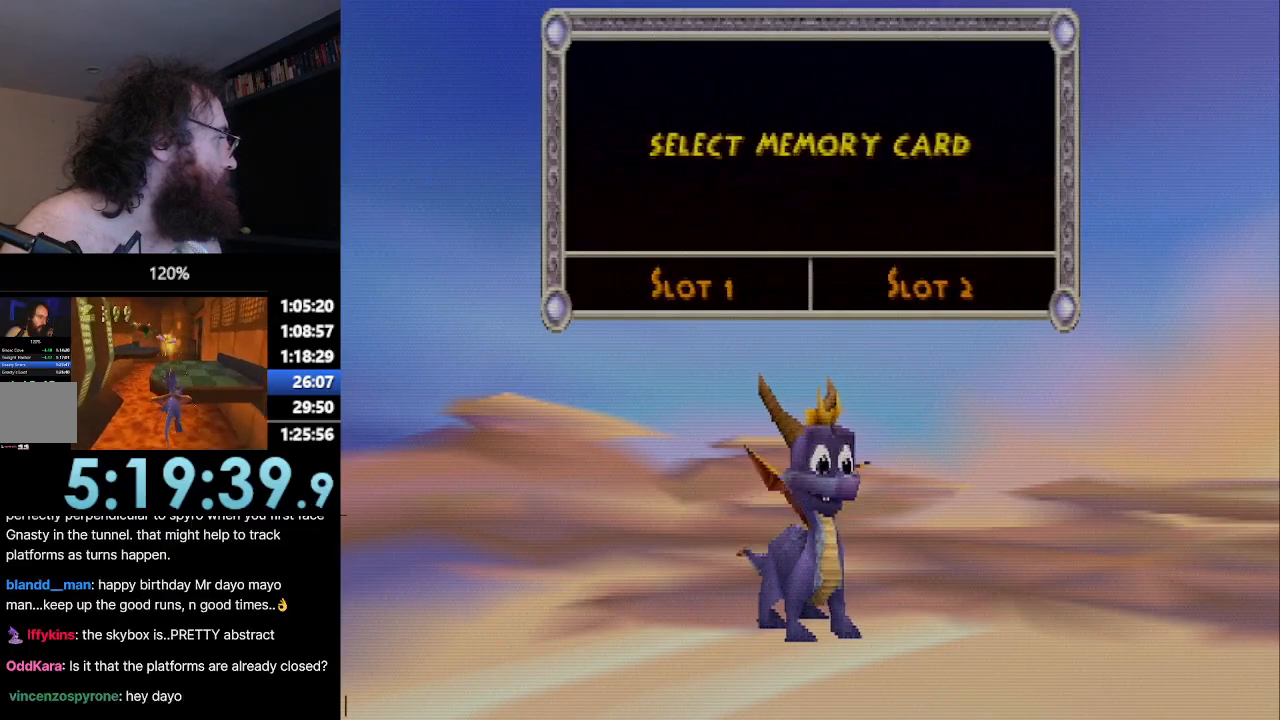
{"buttons": ["SQUARE"], "left_stick": "left", "events": [[117, "CROSS", "down"], [250, "CROSS", "up"], [484, "left_stick", "left"]]}
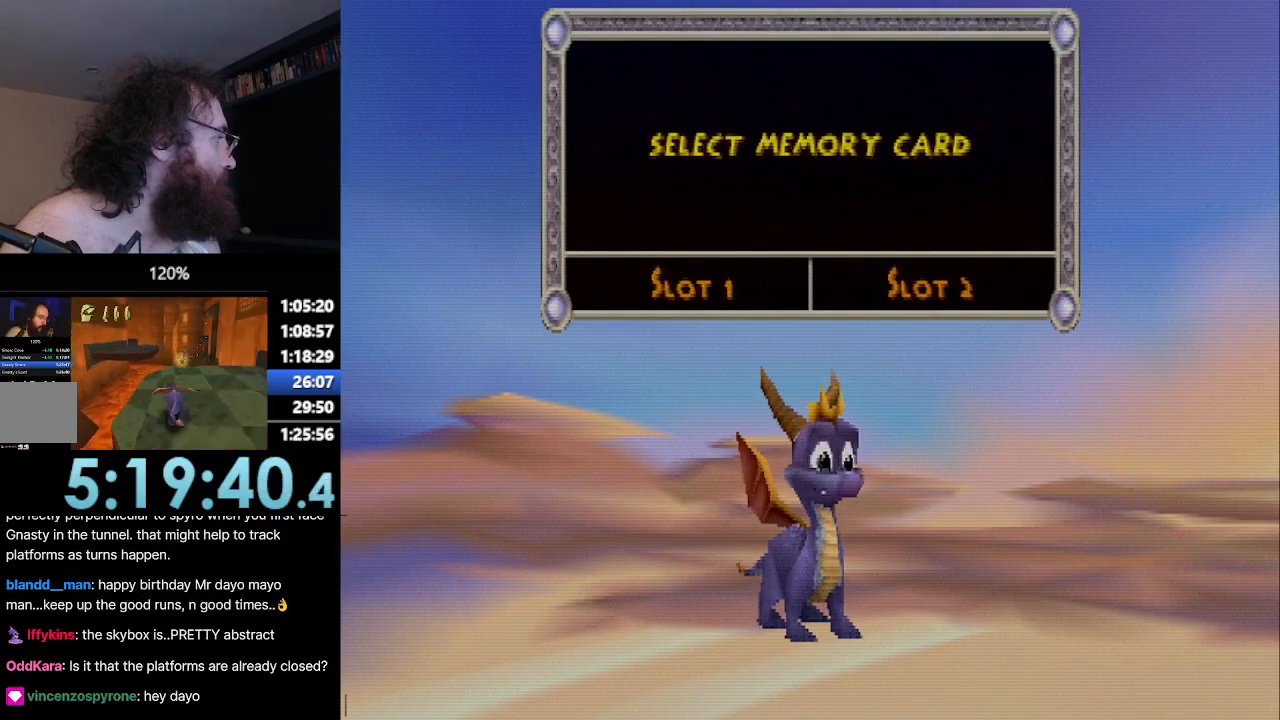
{"buttons": [], "left_stick": "center", "events": [[117, "left_stick", "center"], [301, "left_stick", "left"], [351, "CROSS", "down"], [384, "left_stick", "center"], [484, "CROSS", "up"], [484, "SQUARE", "up"]]}
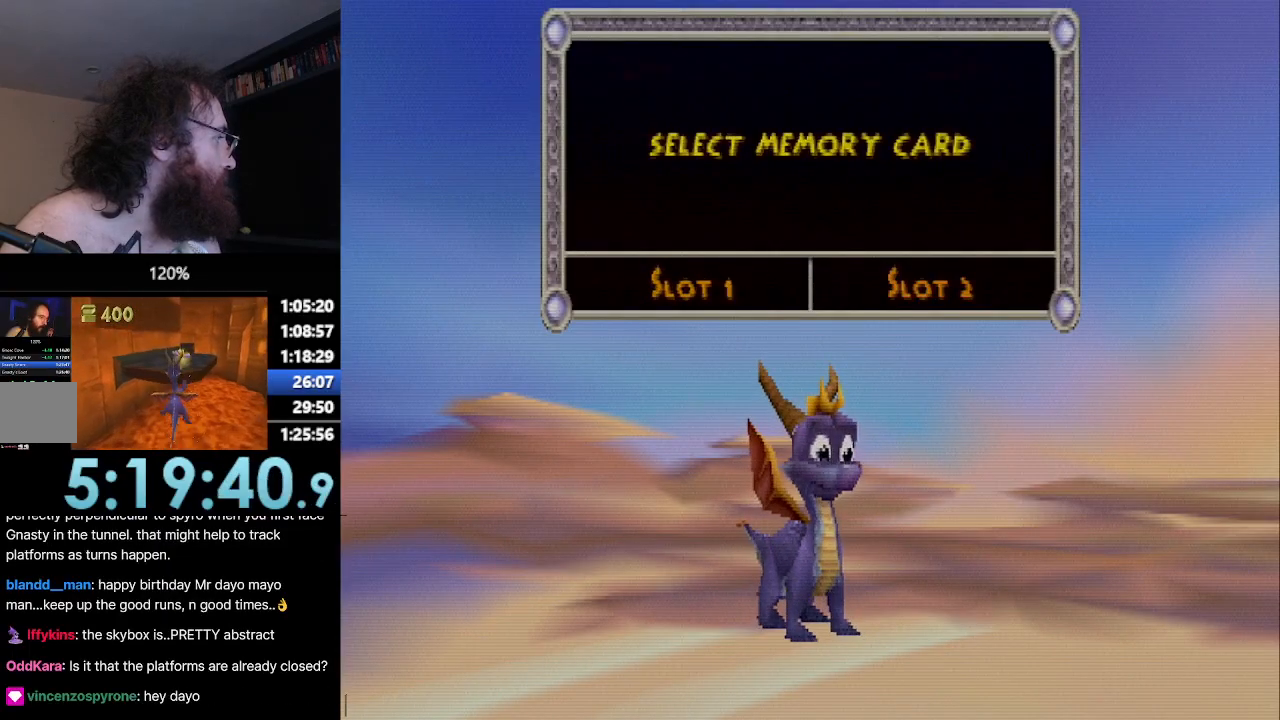
{"buttons": ["SQUARE"], "left_stick": "center", "events": [[83, "CROSS", "down"], [200, "CROSS", "up"], [367, "SQUARE", "down"], [367, "left_stick", "right"], [434, "left_stick", "center"]]}
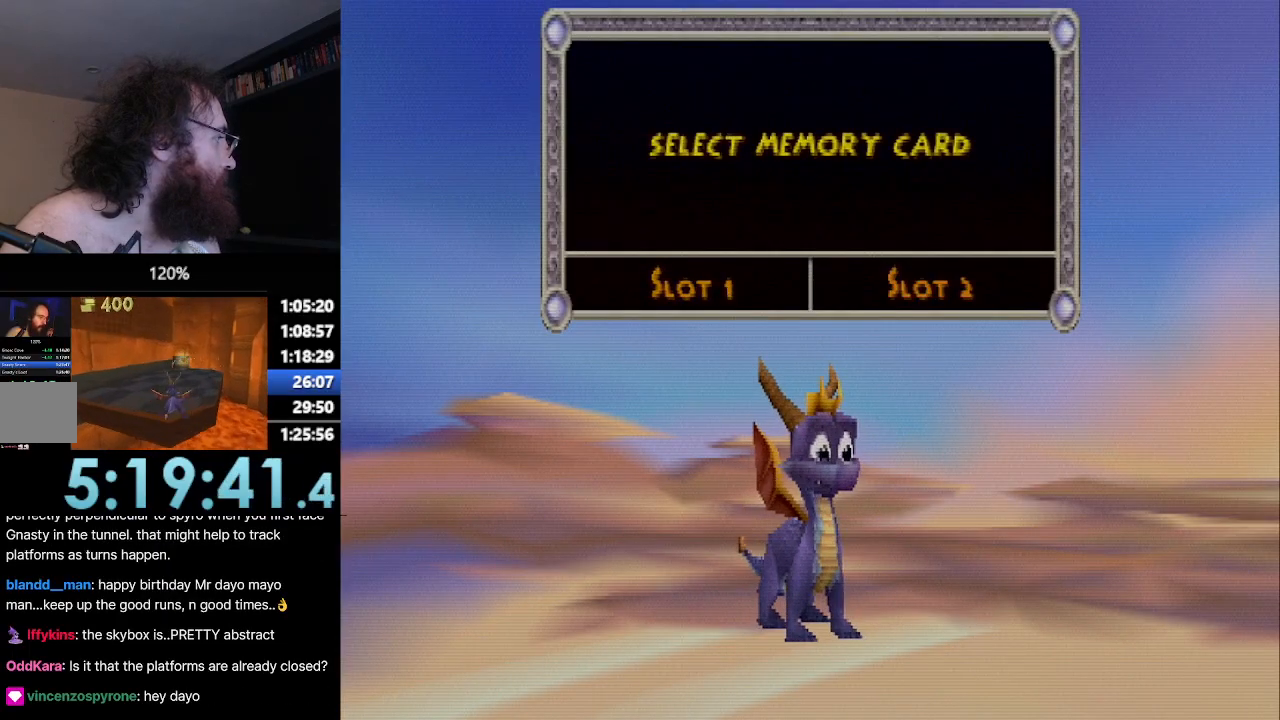
{"buttons": ["SQUARE"], "left_stick": "center", "events": []}
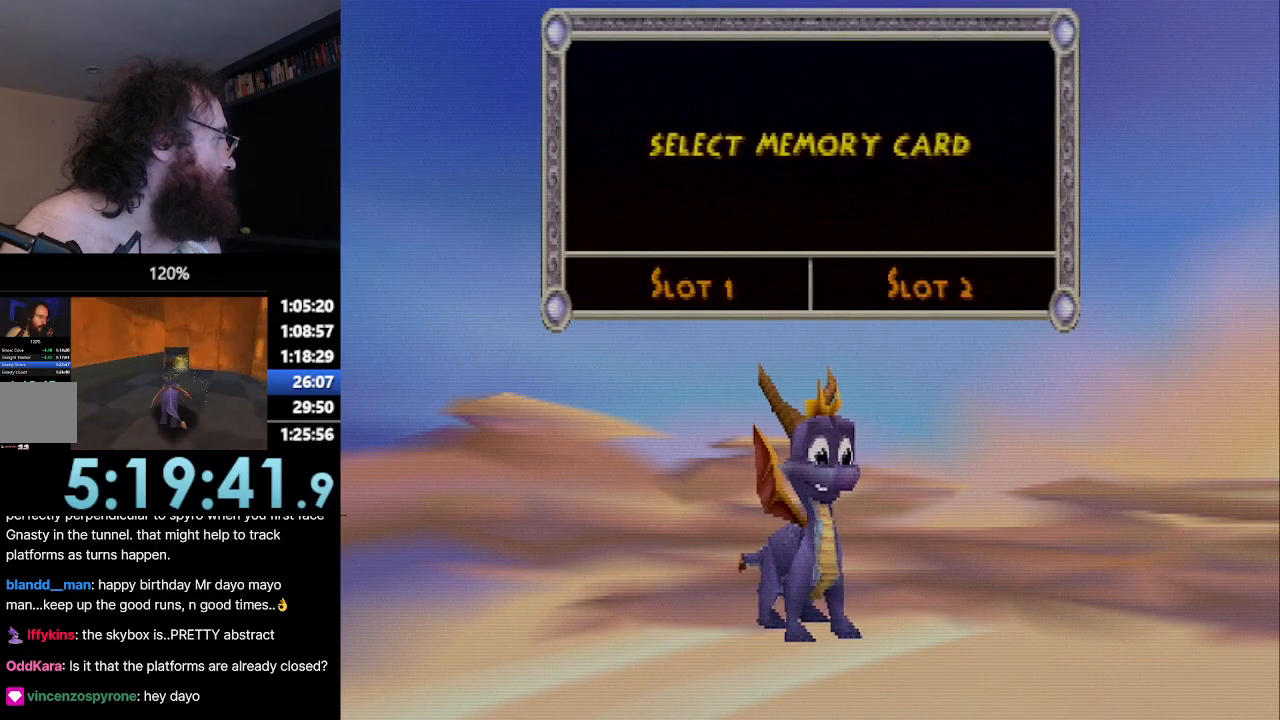
{"buttons": ["SQUARE"], "left_stick": "center", "events": [[233, "left_stick", "up-left"], [317, "CROSS", "down"], [317, "left_stick", "center"], [484, "CROSS", "up"]]}
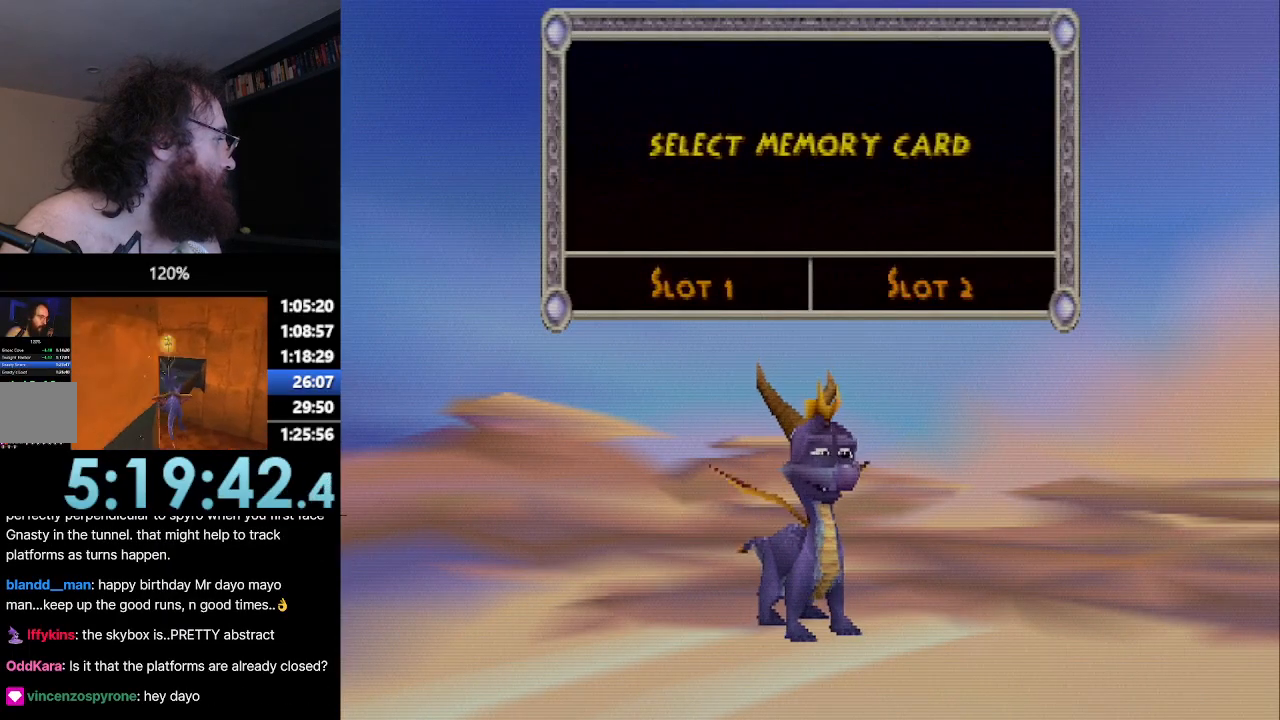
{"buttons": ["SQUARE"], "left_stick": "up-left", "events": [[117, "CROSS", "down"], [117, "left_stick", "up-left"], [251, "CROSS", "up"]]}
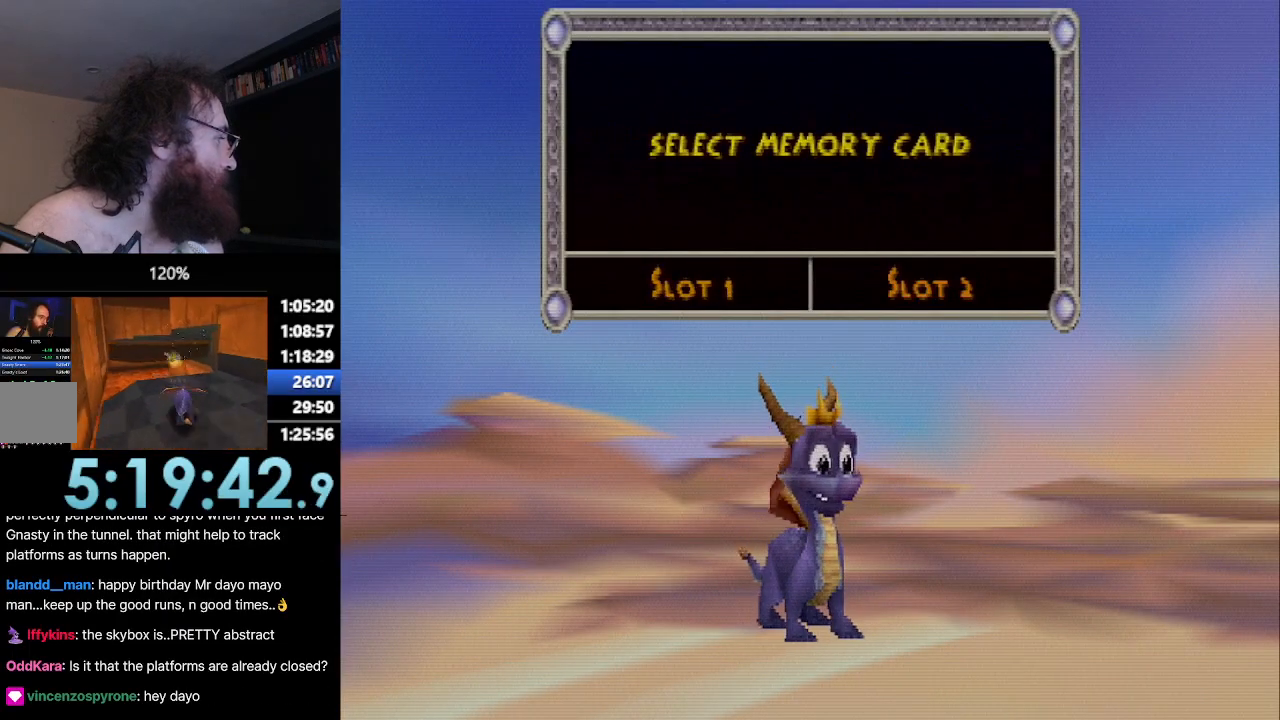
{"buttons": ["SQUARE"], "left_stick": "center", "events": [[16, "left_stick", "up"], [33, "SQUARE", "up"], [83, "CROSS", "down"], [350, "CROSS", "up"], [350, "SQUARE", "down"], [434, "left_stick", "center"]]}
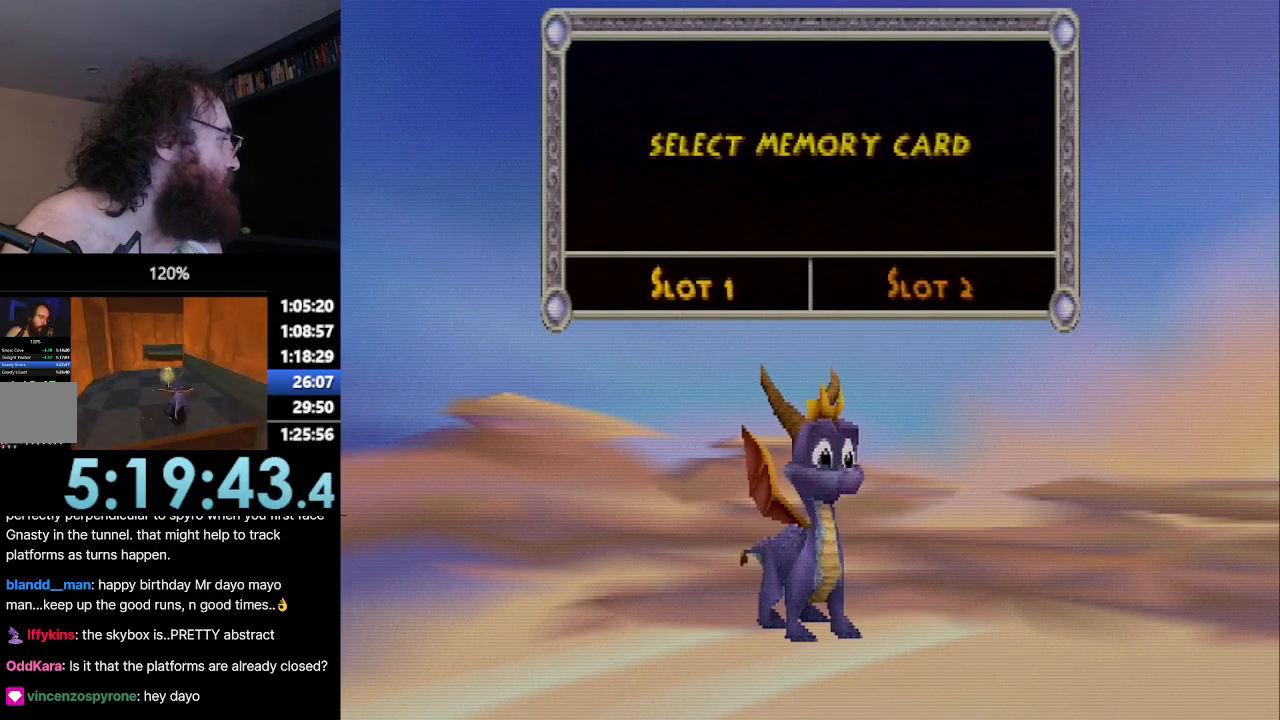
{"buttons": ["CROSS", "SQUARE"], "left_stick": "up-left", "events": [[434, "CROSS", "down"], [434, "left_stick", "up-left"]]}
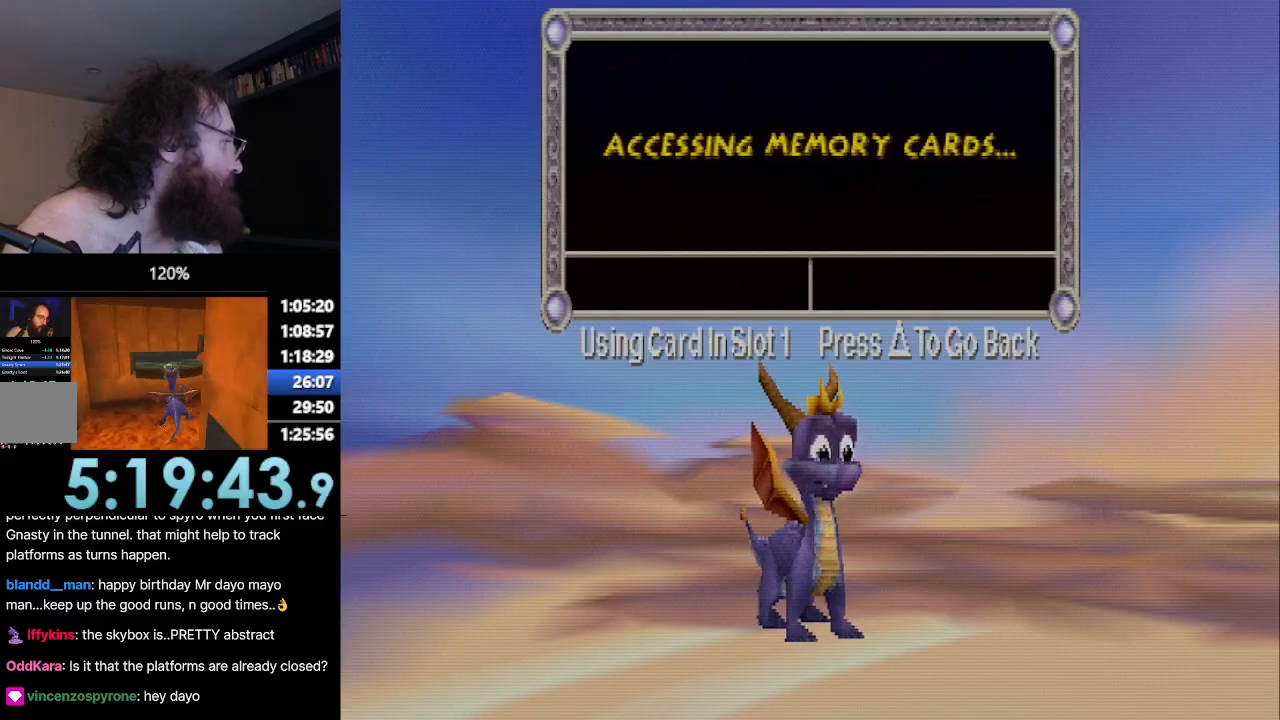
{"buttons": [], "left_stick": "center", "events": [[16, "left_stick", "center"], [83, "CROSS", "up"], [83, "SQUARE", "up"], [233, "CROSS", "down"], [333, "CIRCLE", "down"], [333, "CROSS", "up"], [367, "CIRCLE", "up"]]}
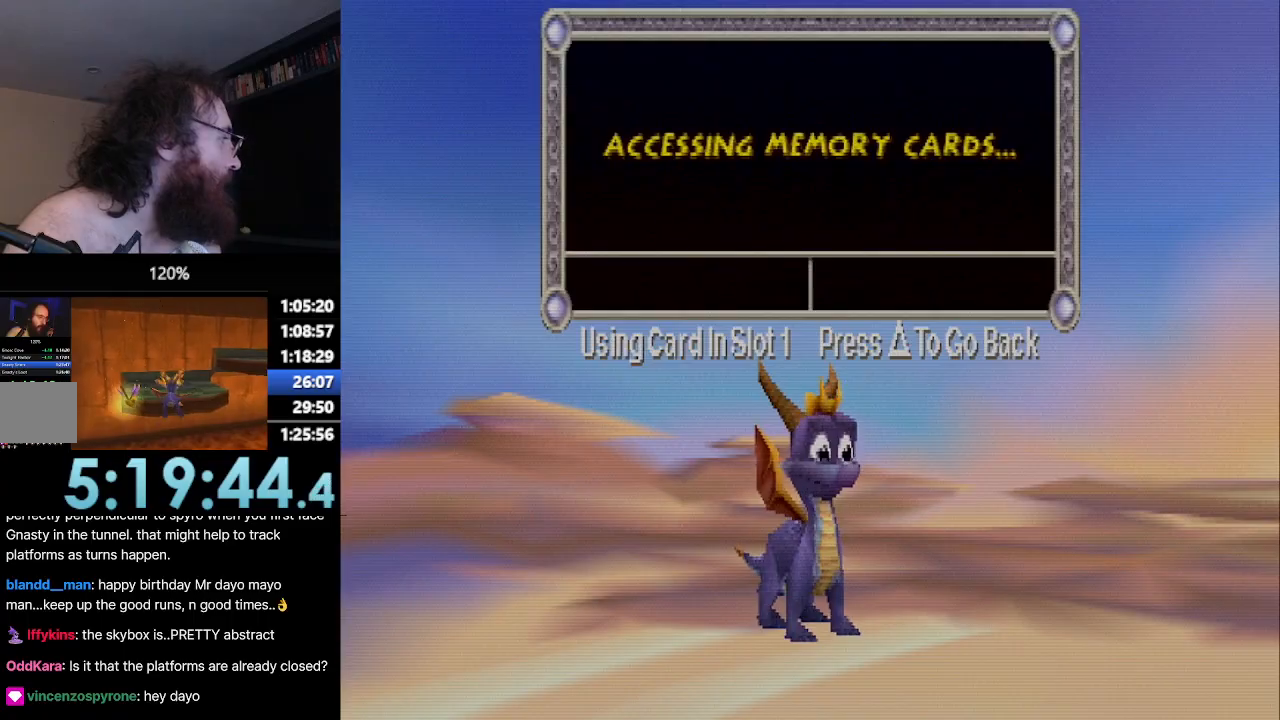
{"buttons": ["SQUARE"], "left_stick": "up-right", "events": [[84, "left_stick", "right"], [167, "SQUARE", "down"], [351, "left_stick", "up"], [467, "left_stick", "up-right"]]}
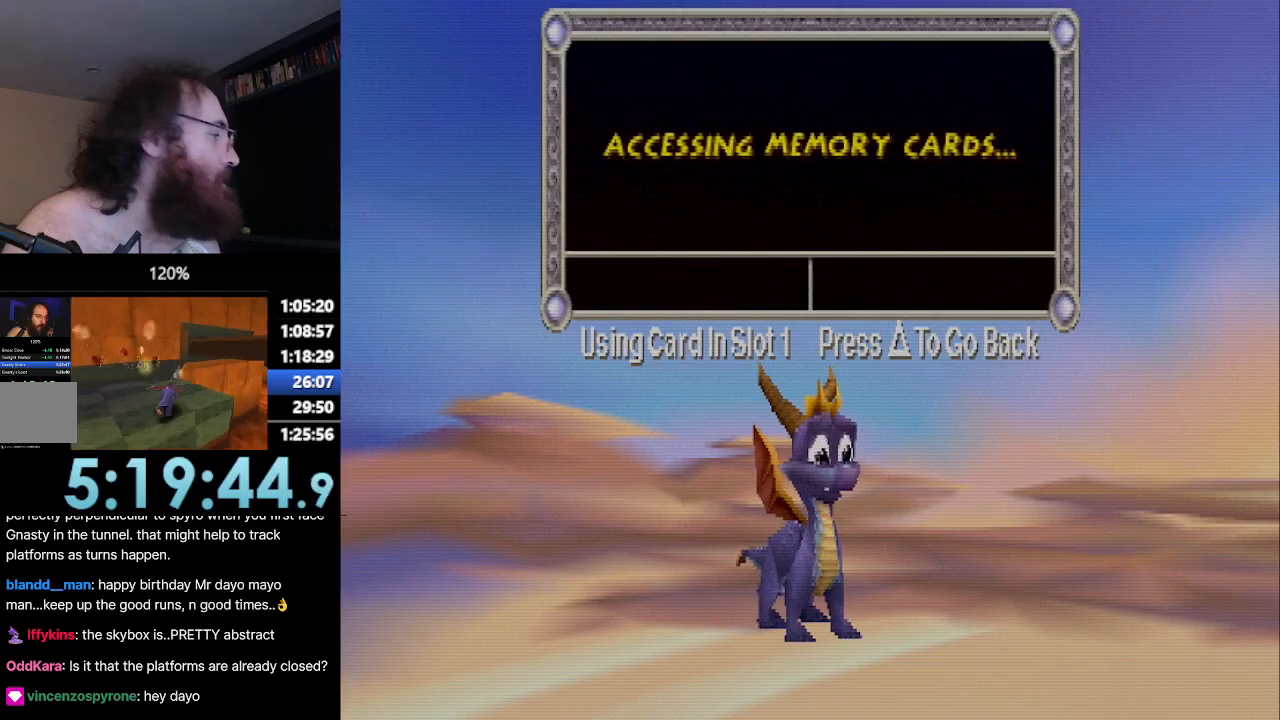
{"buttons": ["SQUARE"], "left_stick": "up-right", "events": [[16, "SQUARE", "up"], [66, "CROSS", "down"], [383, "CROSS", "up"], [450, "SQUARE", "down"]]}
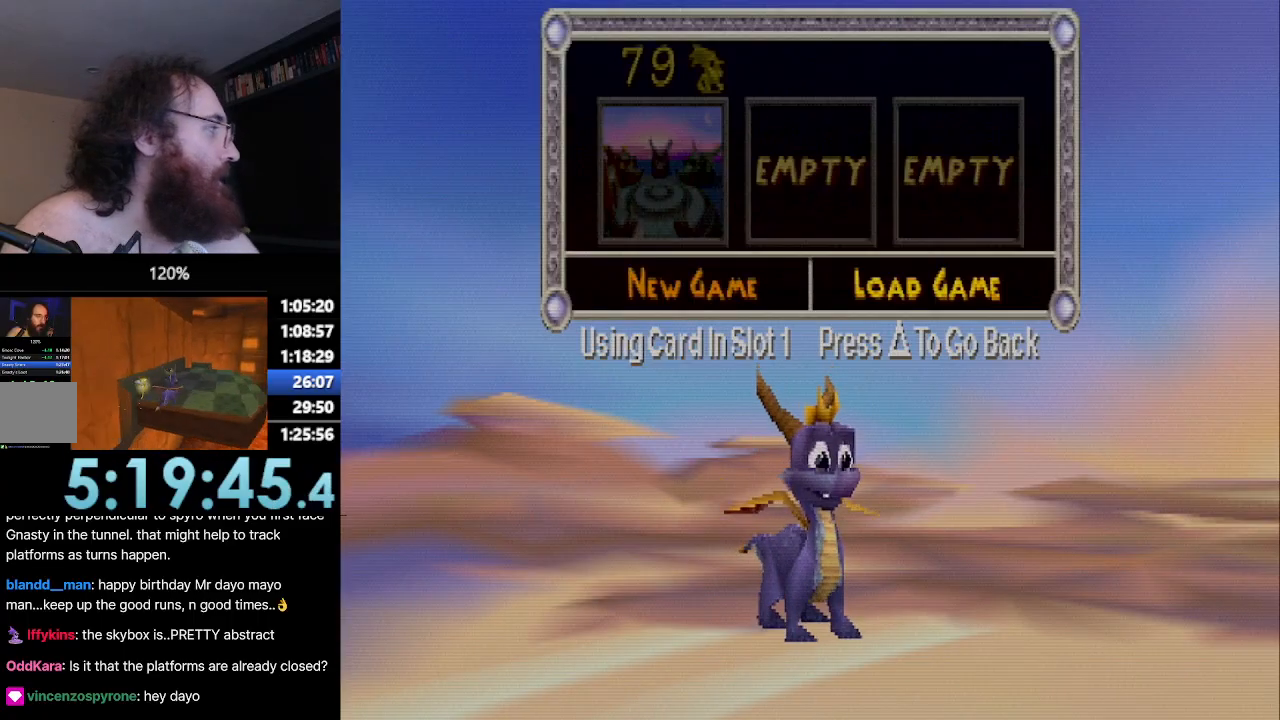
{"buttons": ["SQUARE"], "left_stick": "center", "events": [[167, "left_stick", "center"]]}
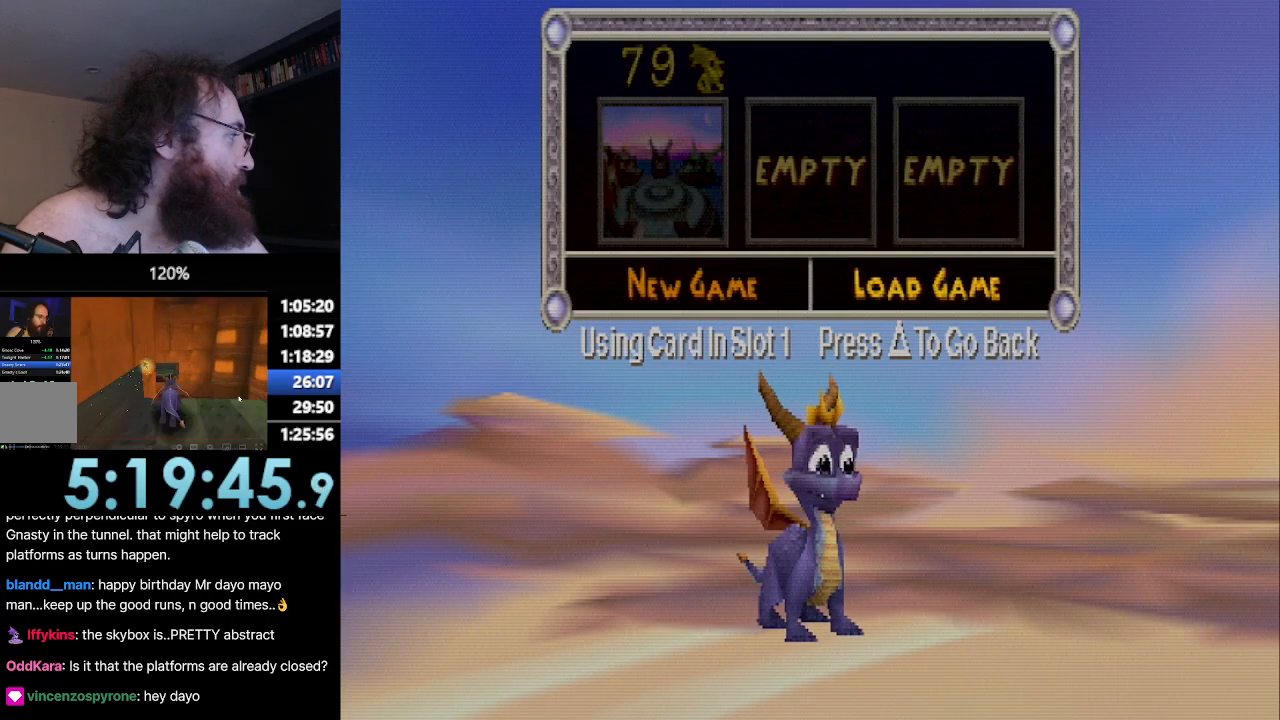
{"buttons": [], "left_stick": "center", "events": [[100, "CROSS", "down"], [100, "left_stick", "up-left"], [350, "CROSS", "up"], [350, "left_stick", "center"], [467, "SQUARE", "up"]]}
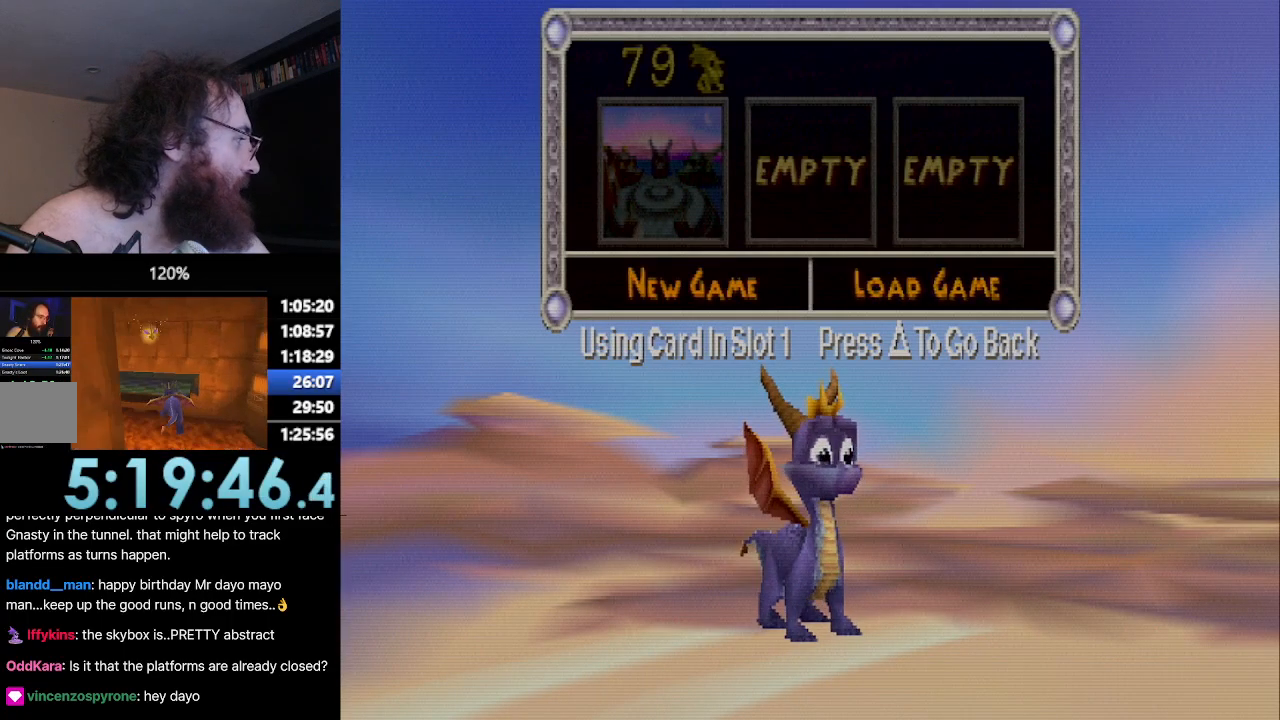
{"buttons": [], "left_stick": "center", "events": [[167, "CROSS", "down"], [251, "CROSS", "up"]]}